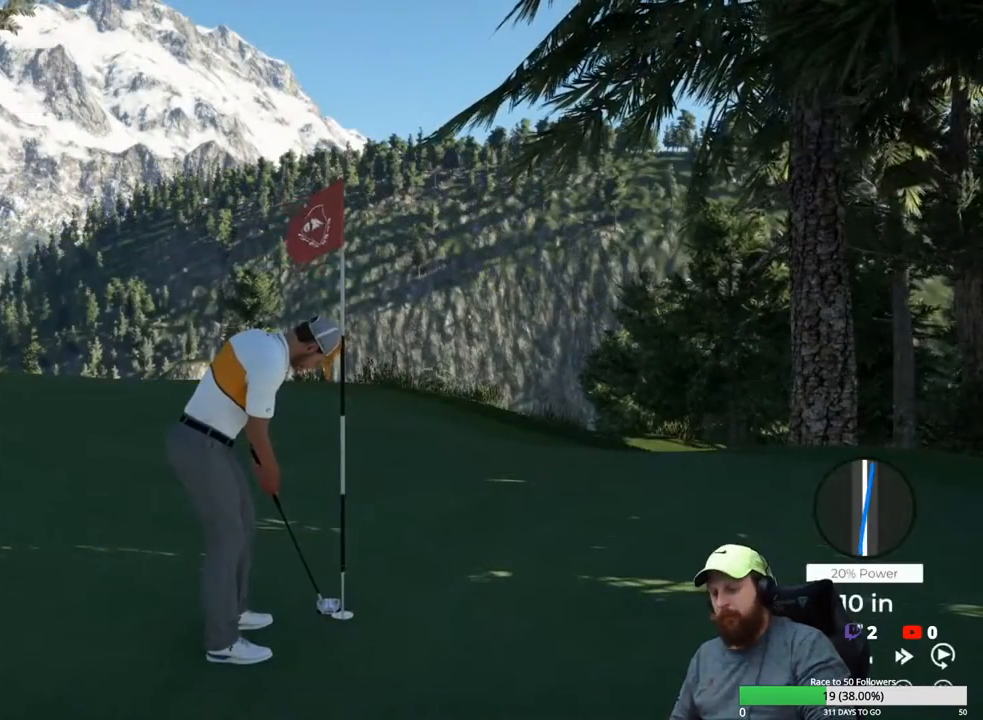
Gameplay with a controller (Xbox layout); each line is a JSON object with the inputs held at the frame after it. "events" lists button and stick changes between this image and that frame as [ms after this image, input, new state], when the widget could be followed in between.
{"buttons": [], "left_stick": "center", "right_stick": "center", "events": [[67, "A", "up"]]}
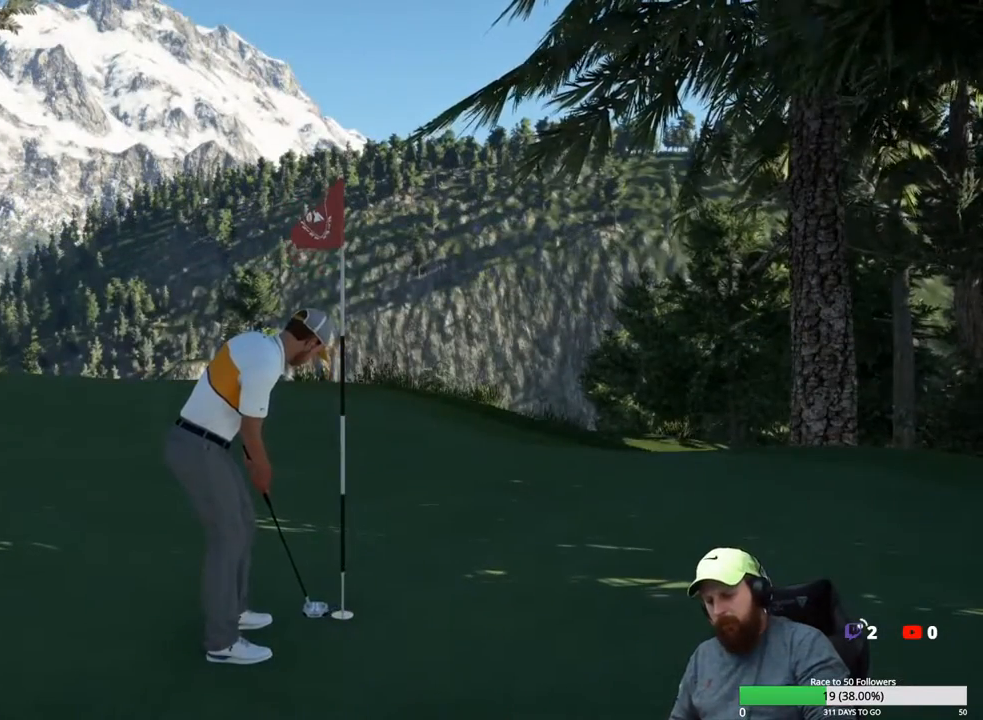
{"buttons": [], "left_stick": "center", "right_stick": "center", "events": [[100, "A", "down"], [217, "A", "up"]]}
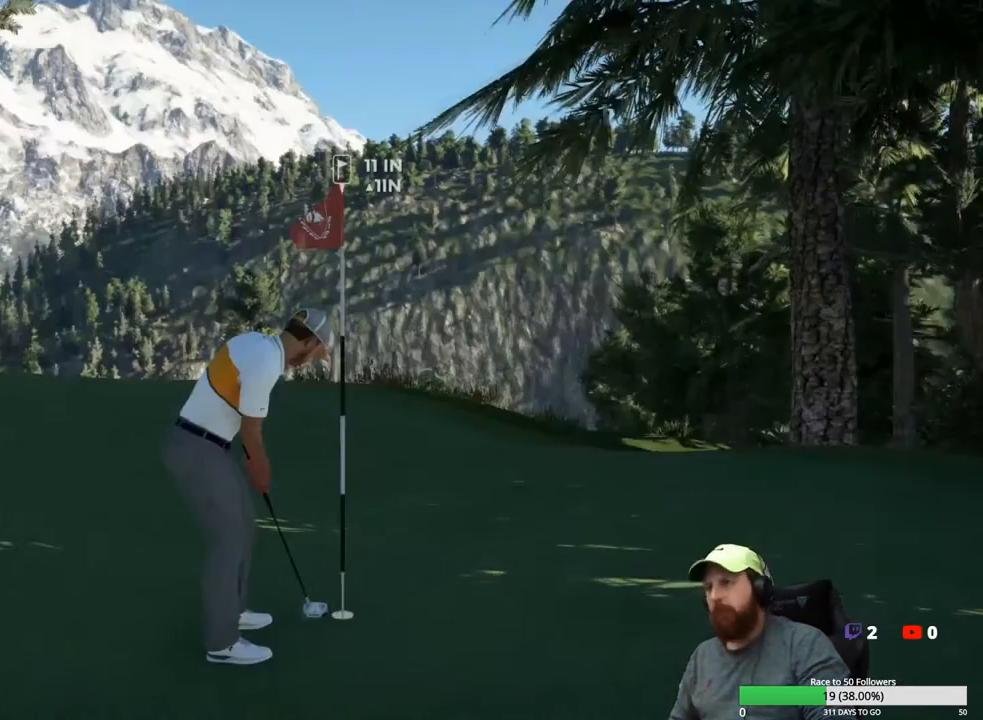
{"buttons": [], "left_stick": "center", "right_stick": "center", "events": []}
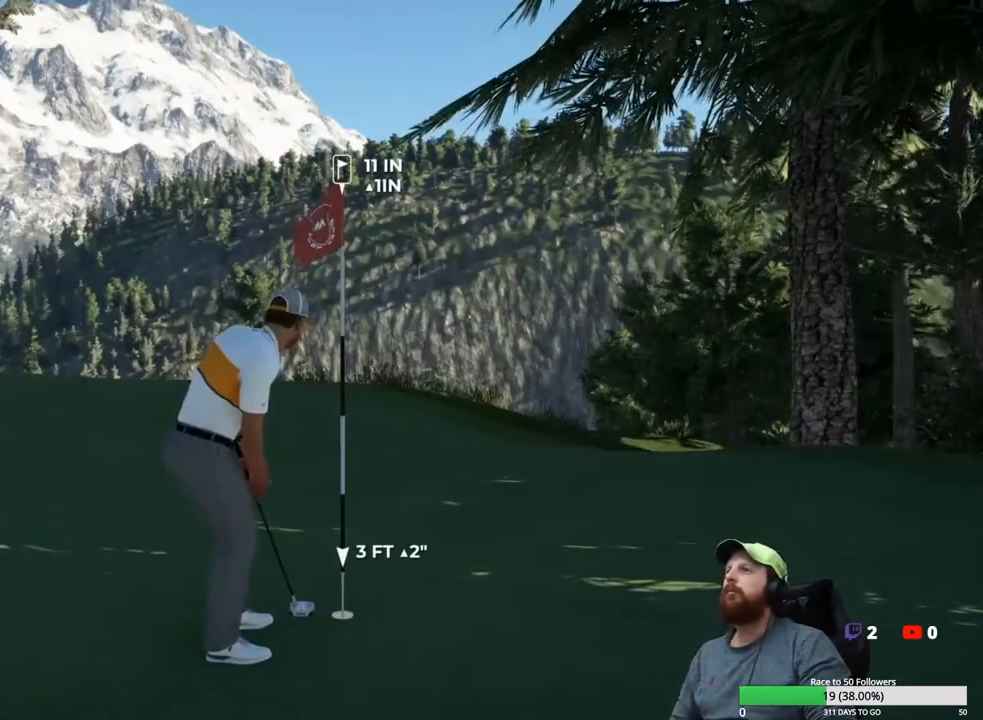
{"buttons": [], "left_stick": "center", "right_stick": "center", "events": [[150, "A", "down"], [267, "A", "up"]]}
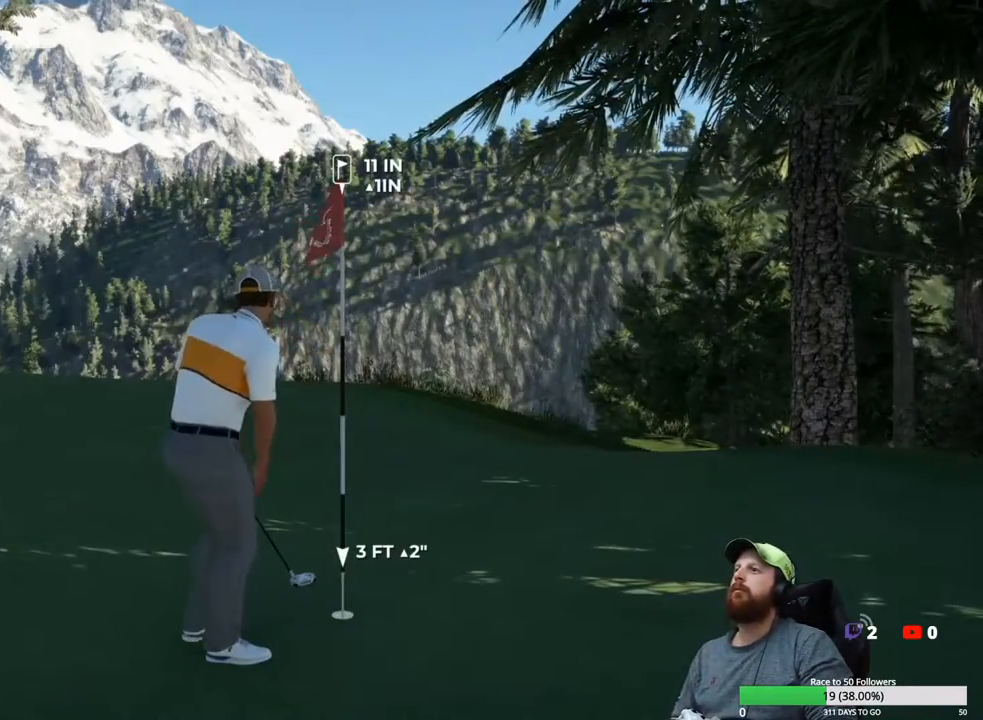
{"buttons": [], "left_stick": "center", "right_stick": "center", "events": []}
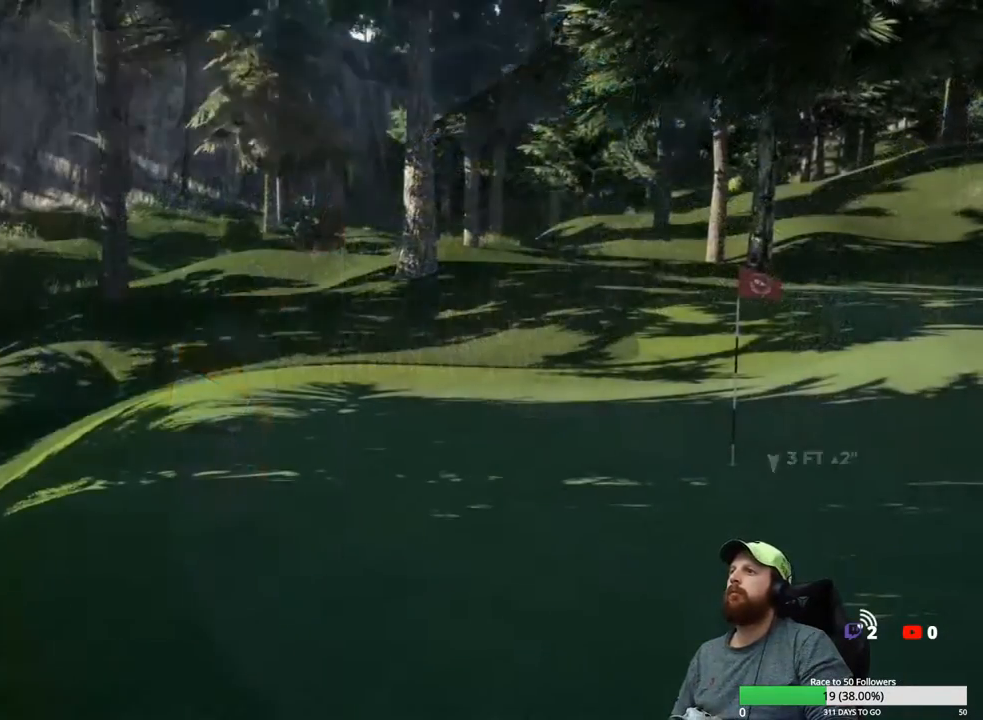
{"buttons": [], "left_stick": "center", "right_stick": "center", "events": []}
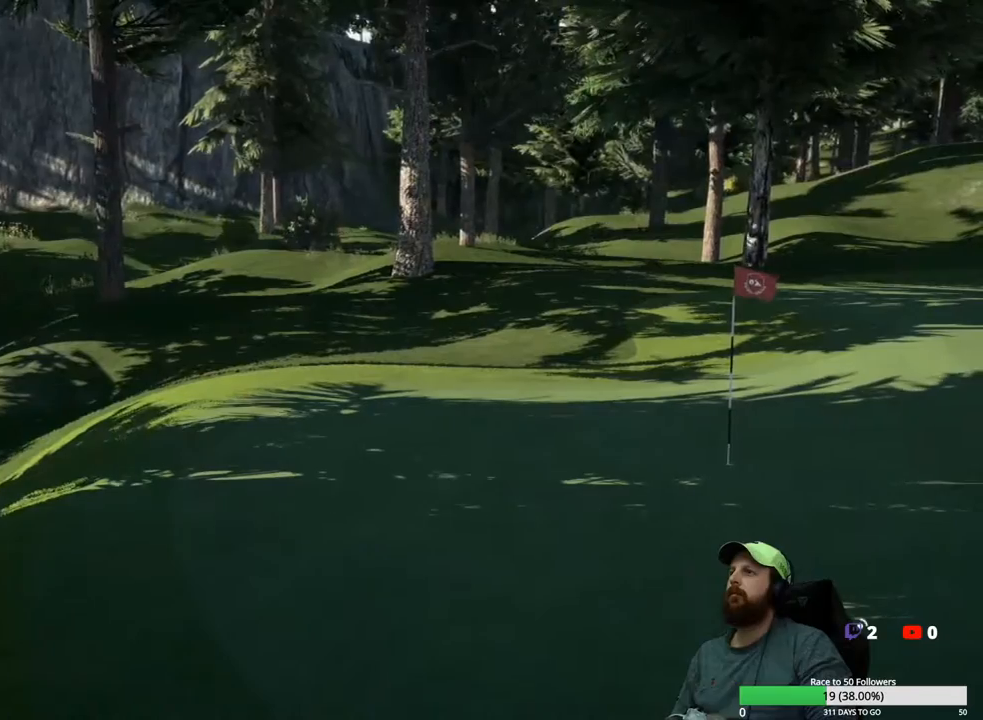
{"buttons": [], "left_stick": "center", "right_stick": "center", "events": [[250, "A", "down"], [400, "A", "up"]]}
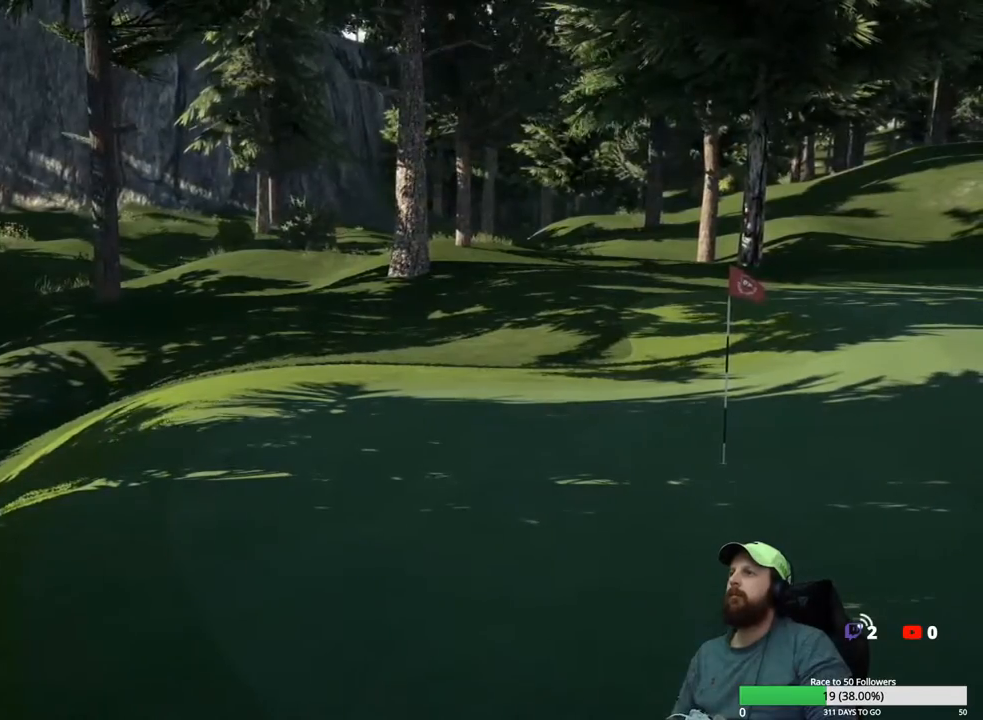
{"buttons": [], "left_stick": "center", "right_stick": "center", "events": []}
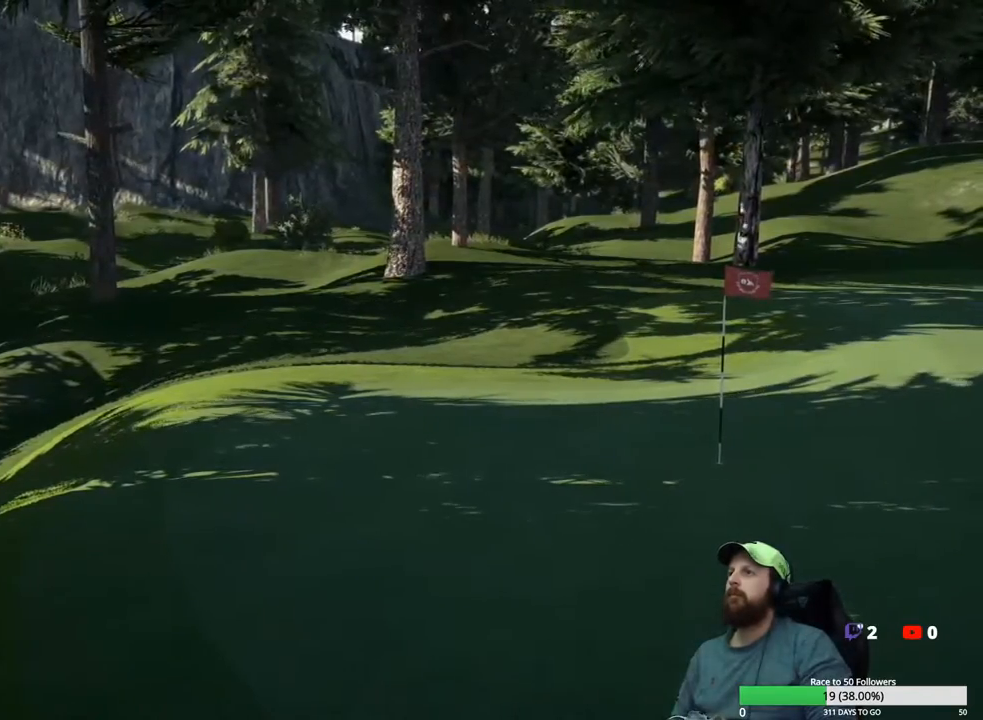
{"buttons": [], "left_stick": "center", "right_stick": "center", "events": []}
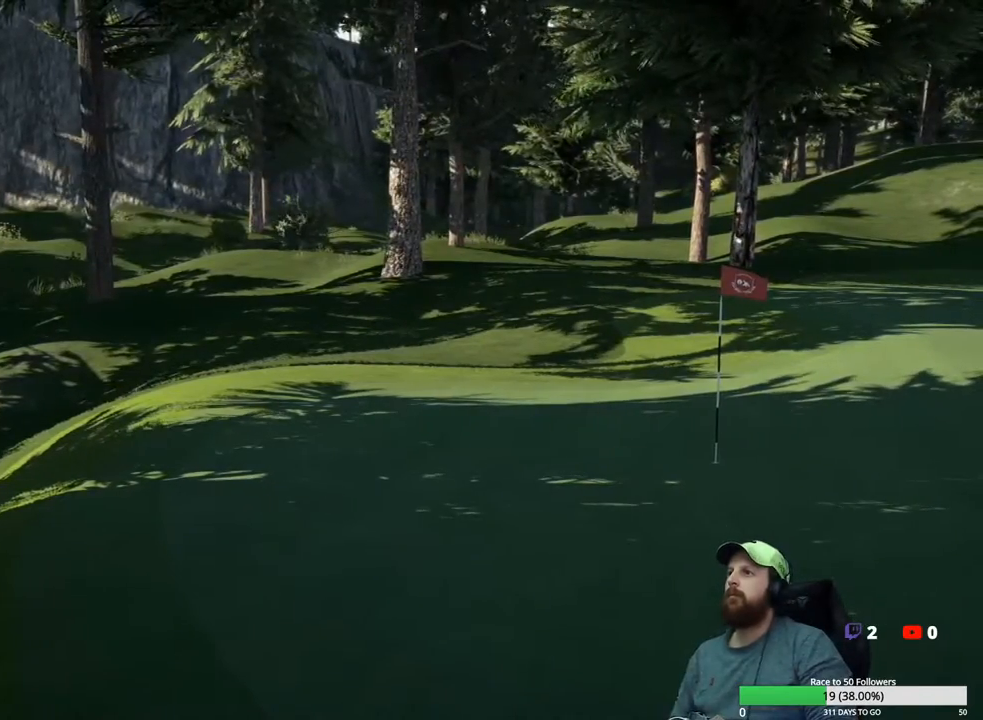
{"buttons": [], "left_stick": "center", "right_stick": "center", "events": [[283, "A", "down"], [417, "A", "up"]]}
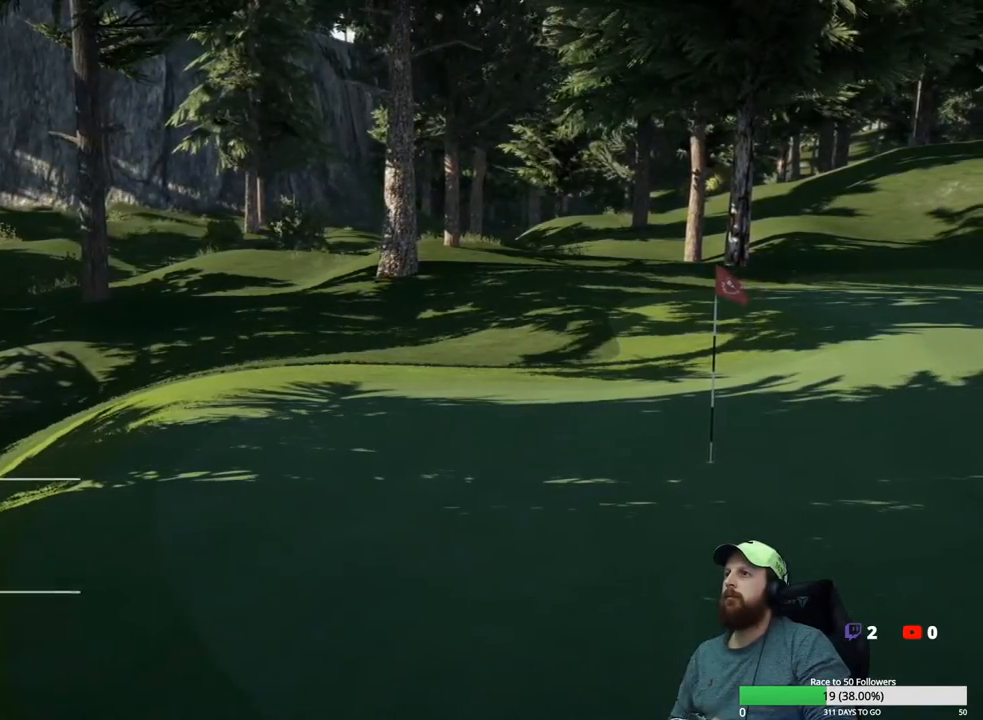
{"buttons": ["A"], "left_stick": "center", "right_stick": "center", "events": [[483, "A", "down"]]}
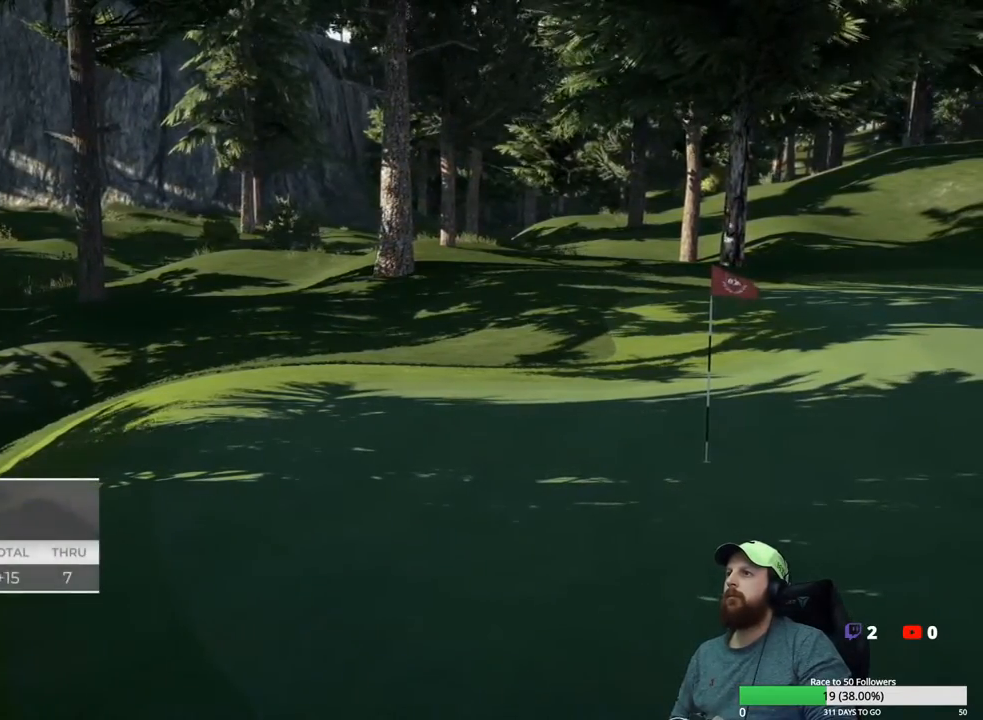
{"buttons": [], "left_stick": "center", "right_stick": "center", "events": [[133, "A", "up"]]}
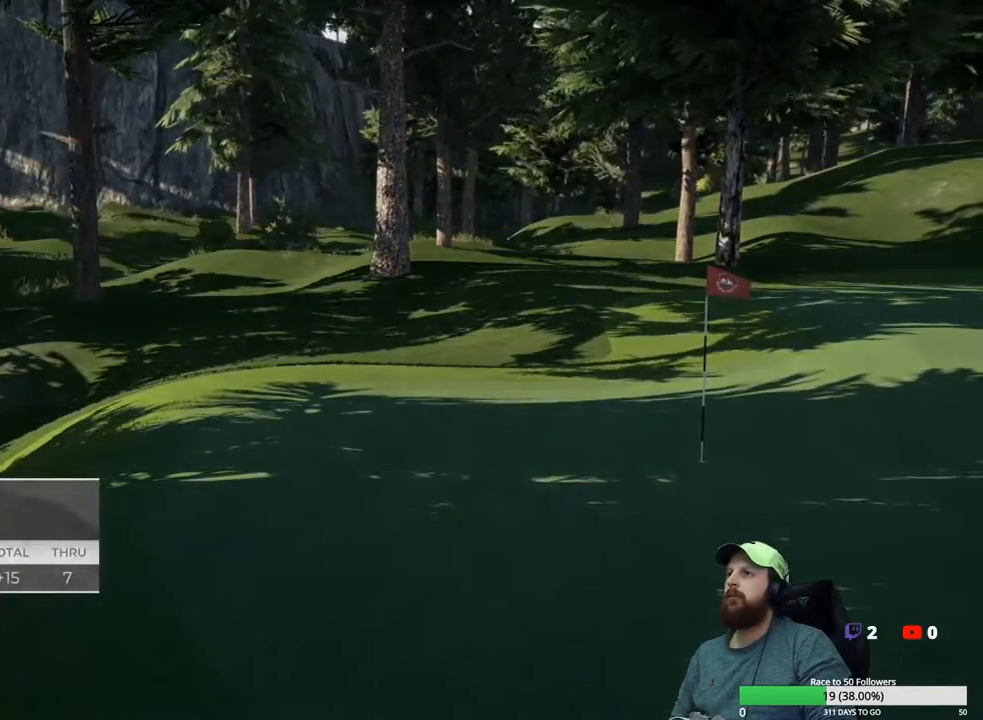
{"buttons": [], "left_stick": "center", "right_stick": "center", "events": []}
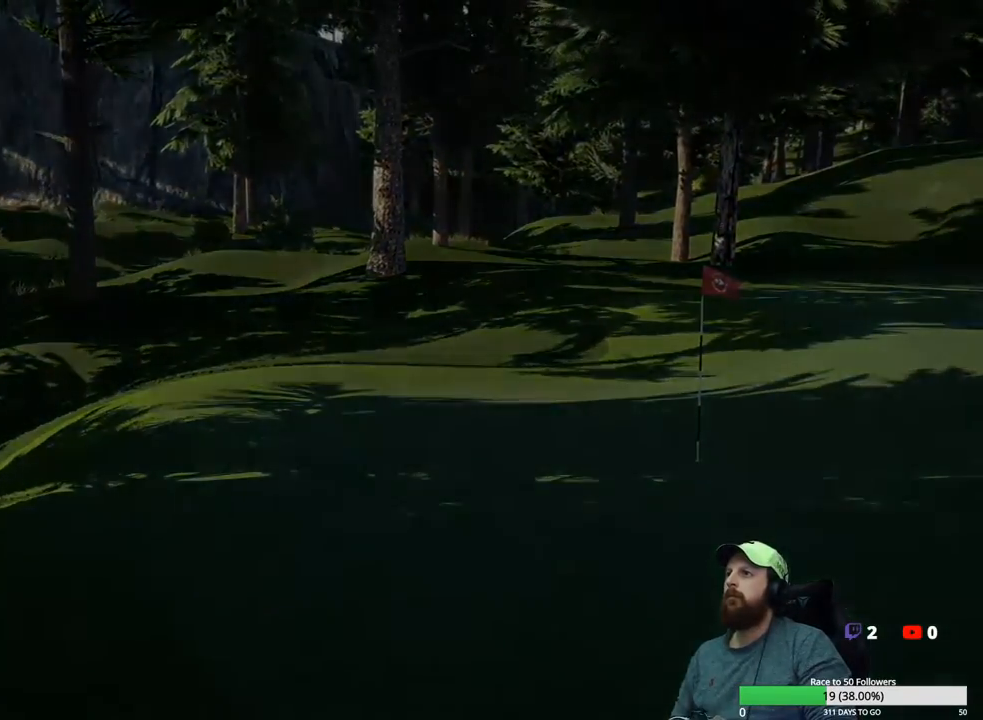
{"buttons": ["A"], "left_stick": "center", "right_stick": "center", "events": [[433, "A", "down"]]}
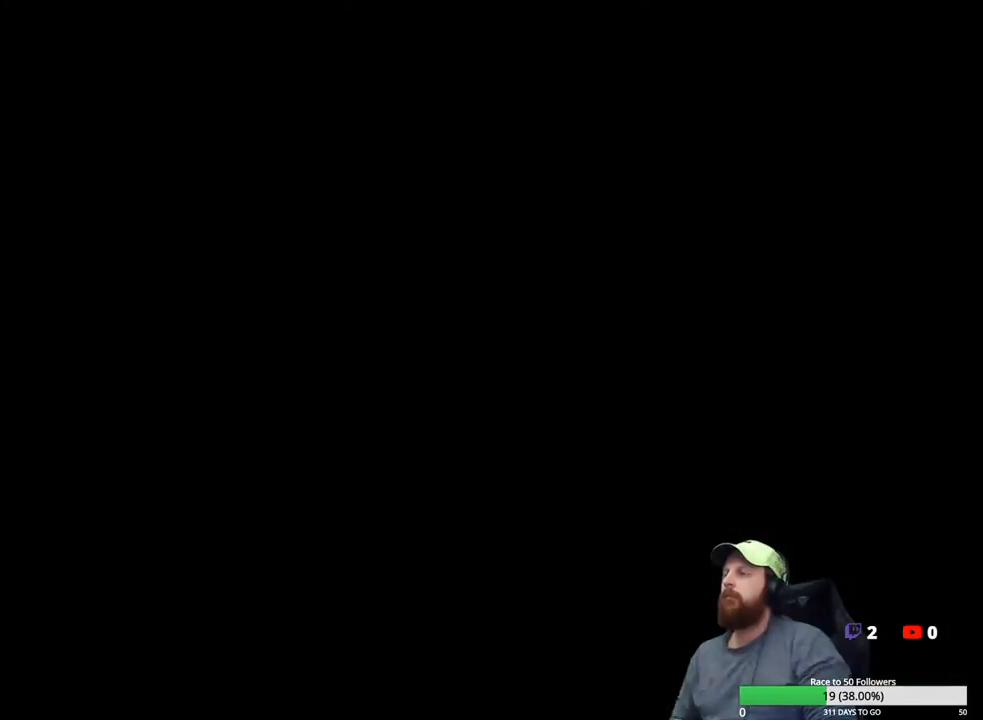
{"buttons": [], "left_stick": "center", "right_stick": "center", "events": [[50, "A", "up"], [317, "A", "down"], [417, "A", "up"]]}
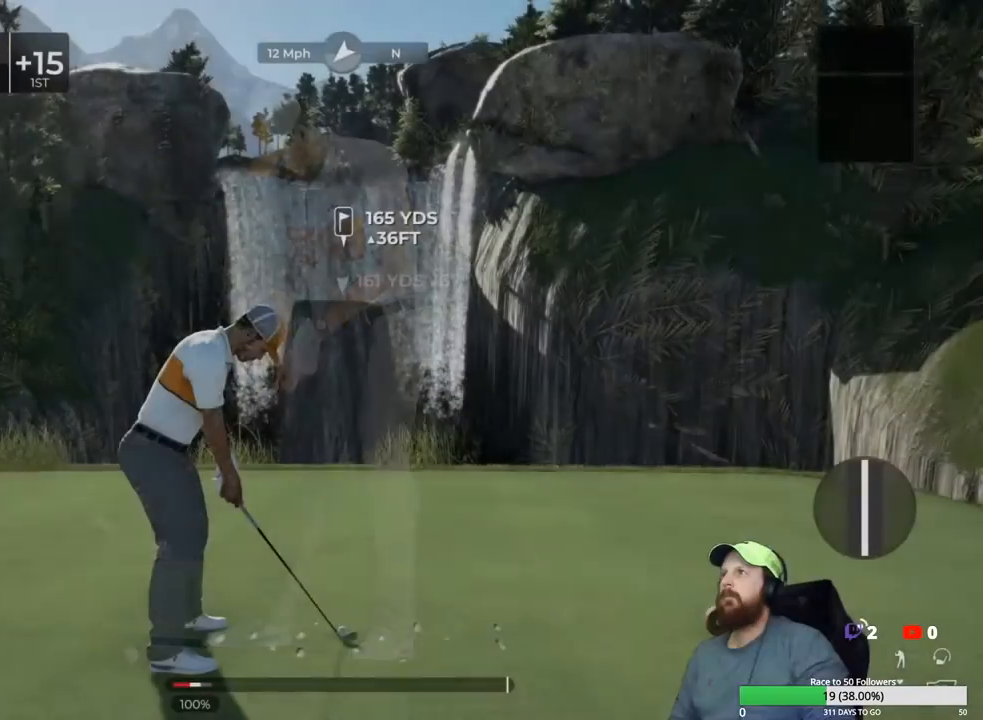
{"buttons": [], "left_stick": "center", "right_stick": "center", "events": [[67, "Y", "down"], [183, "Y", "up"]]}
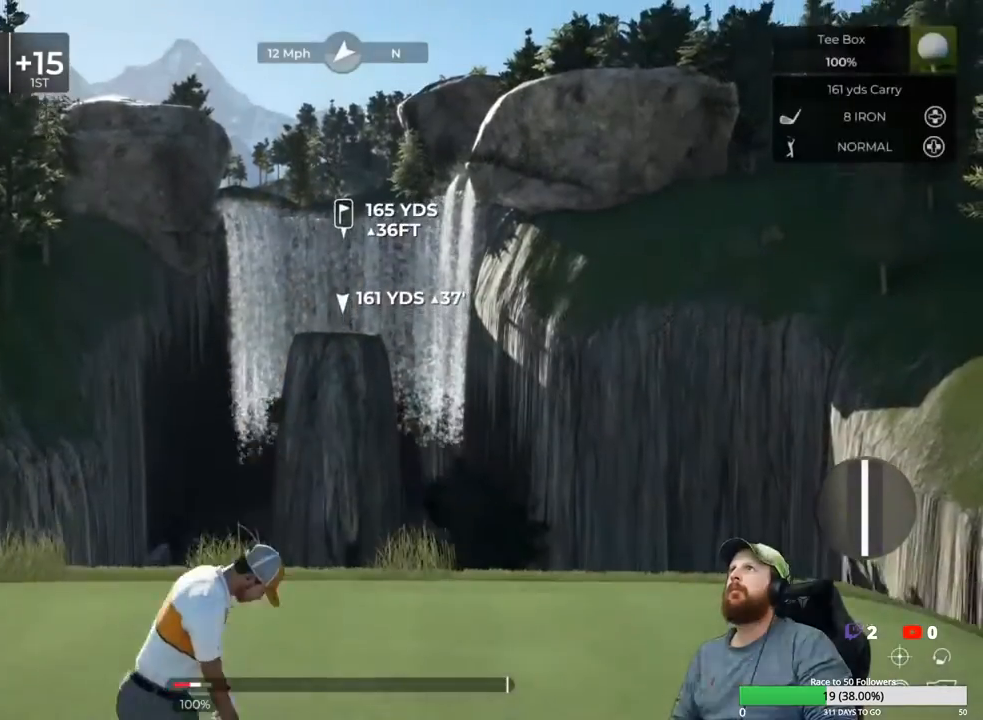
{"buttons": [], "left_stick": "center", "right_stick": "center", "events": []}
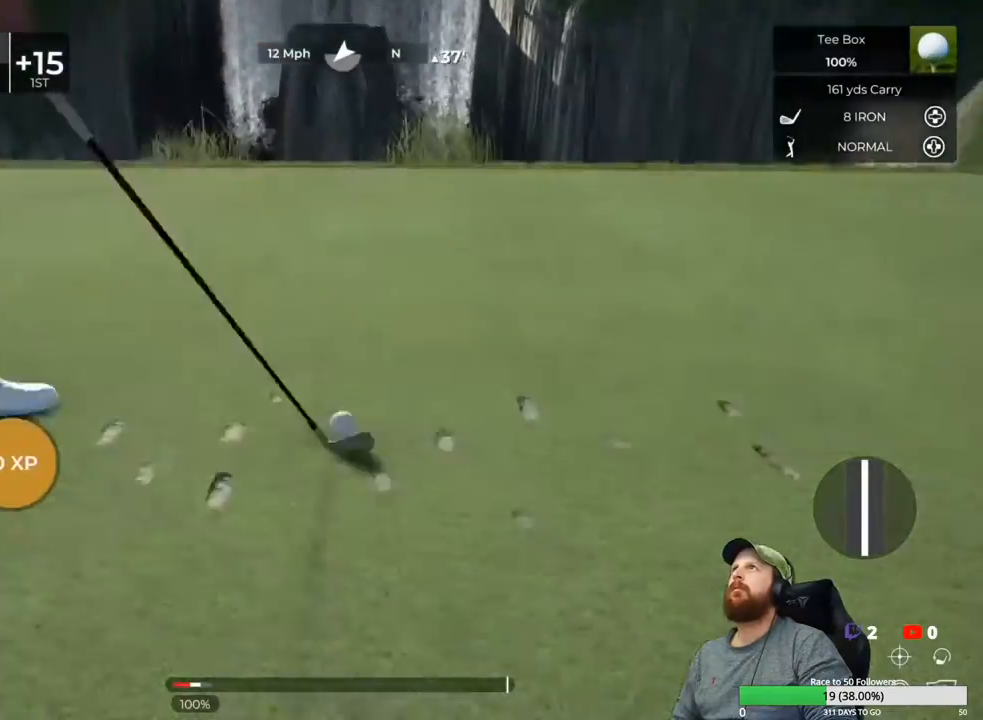
{"buttons": [], "left_stick": "center", "right_stick": "center", "events": []}
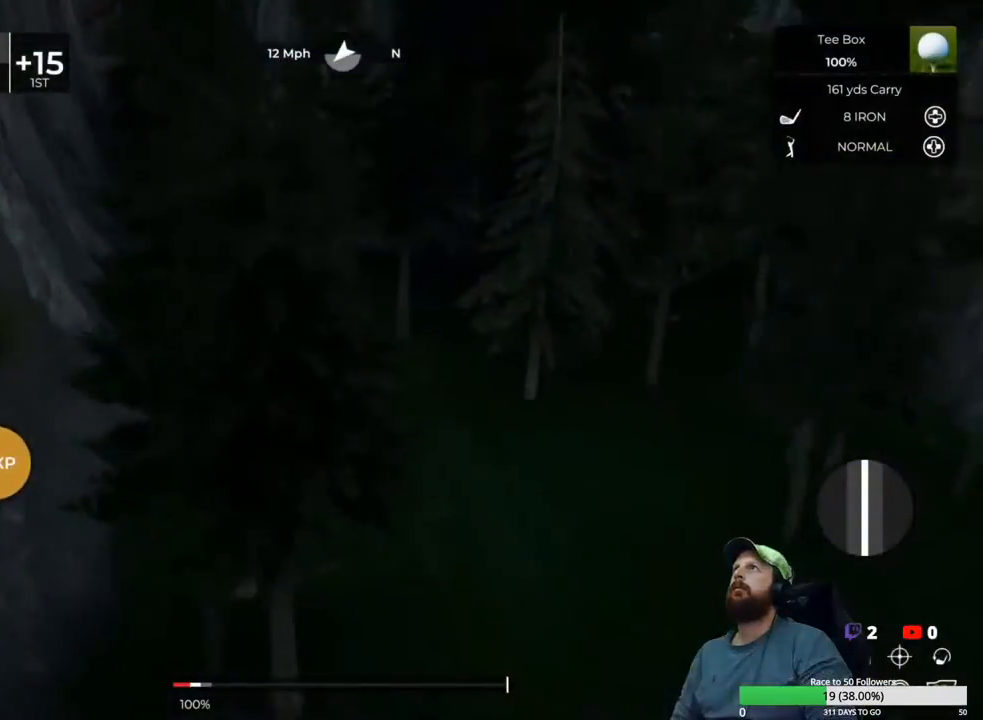
{"buttons": [], "left_stick": "center", "right_stick": "center", "events": []}
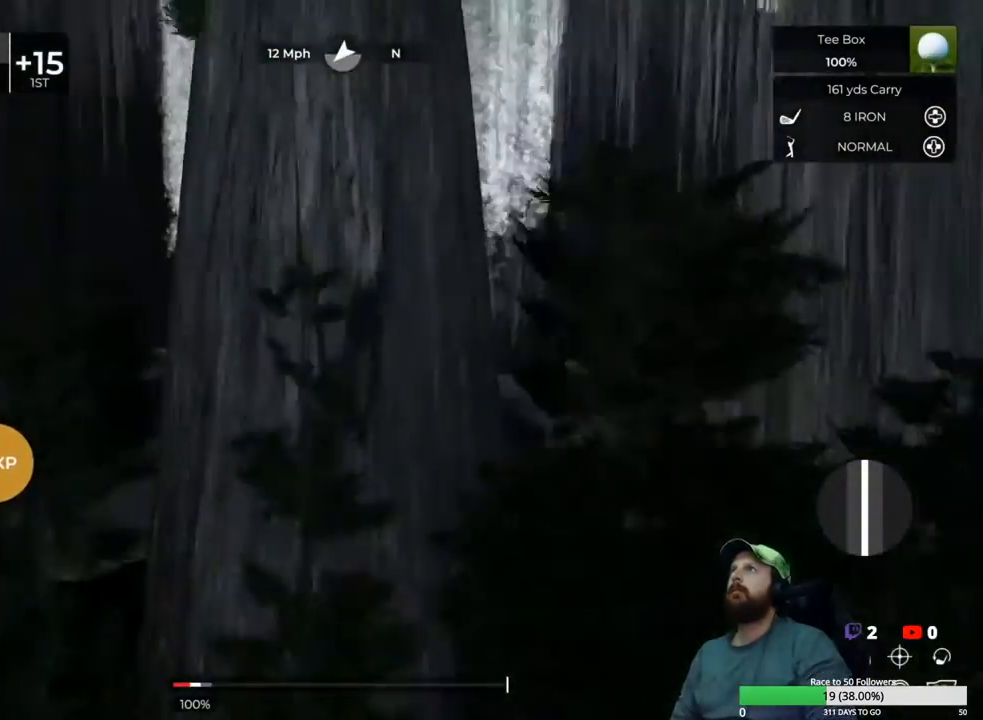
{"buttons": [], "left_stick": "center", "right_stick": "up-right", "events": [[367, "right_stick", "up"], [483, "right_stick", "up-right"]]}
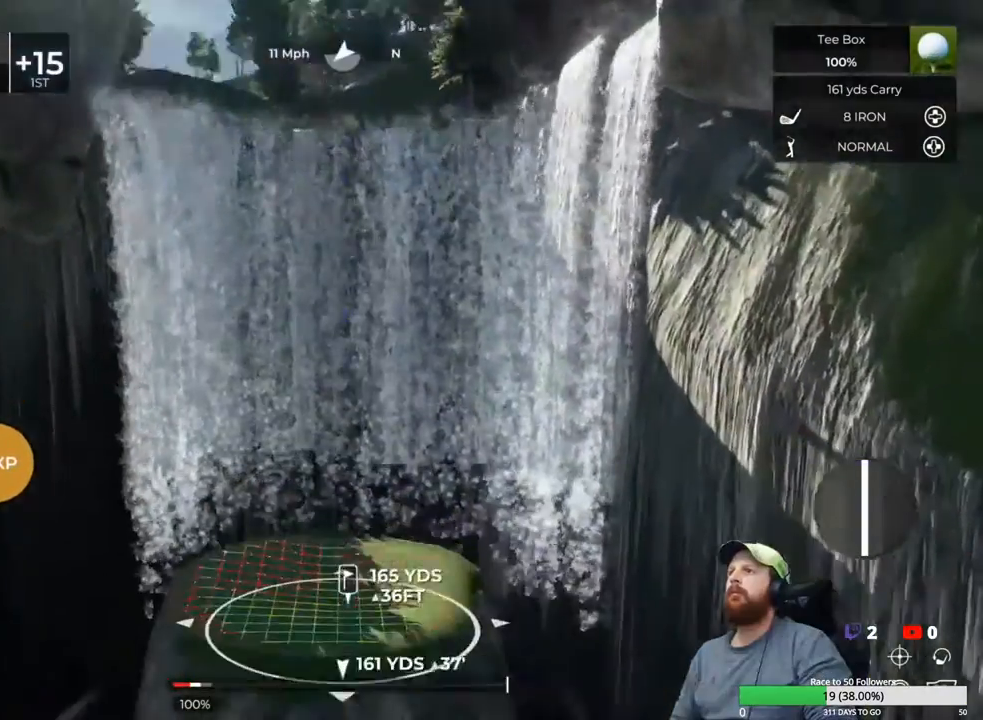
{"buttons": [], "left_stick": "center", "right_stick": "up-right", "events": [[267, "right_stick", "center"], [467, "right_stick", "up-right"]]}
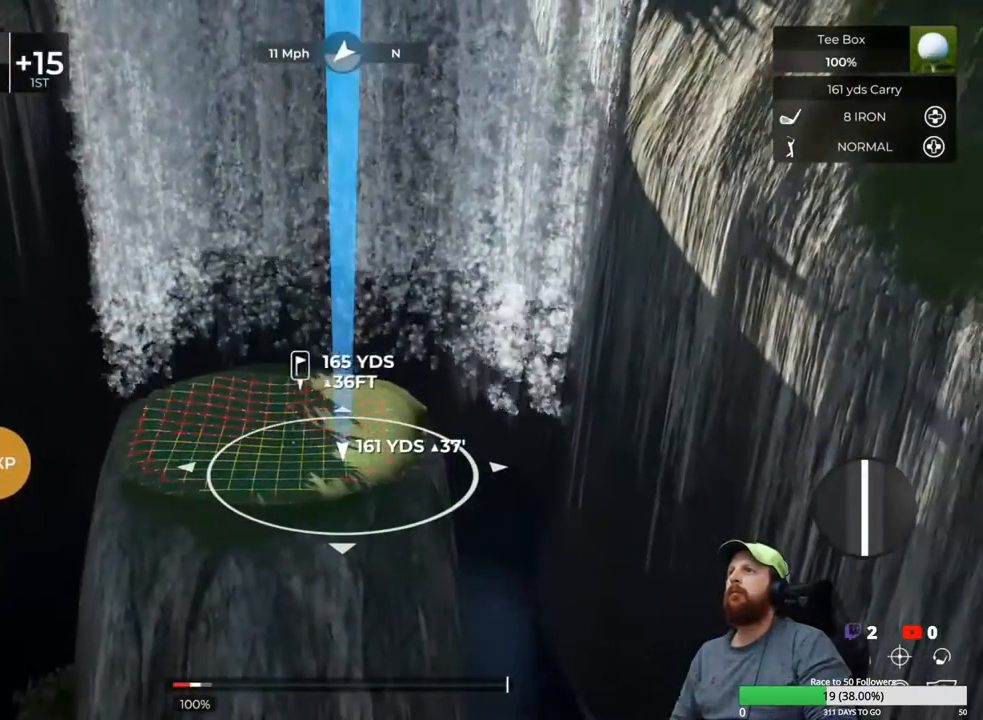
{"buttons": [], "left_stick": "center", "right_stick": "center", "events": [[367, "right_stick", "center"]]}
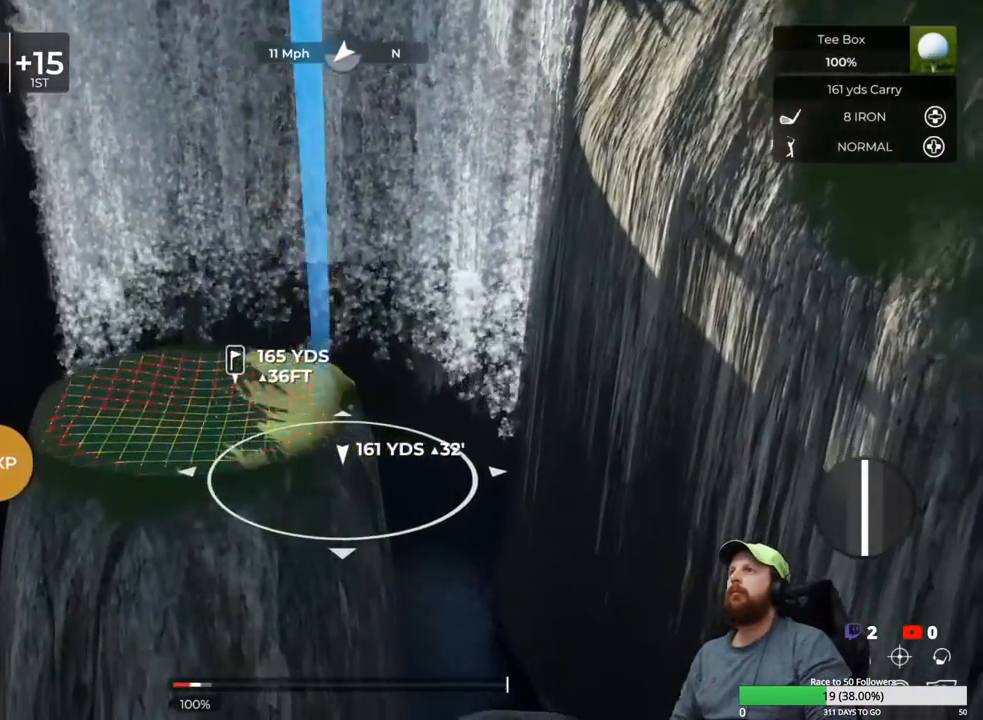
{"buttons": [], "left_stick": "center", "right_stick": "center", "events": []}
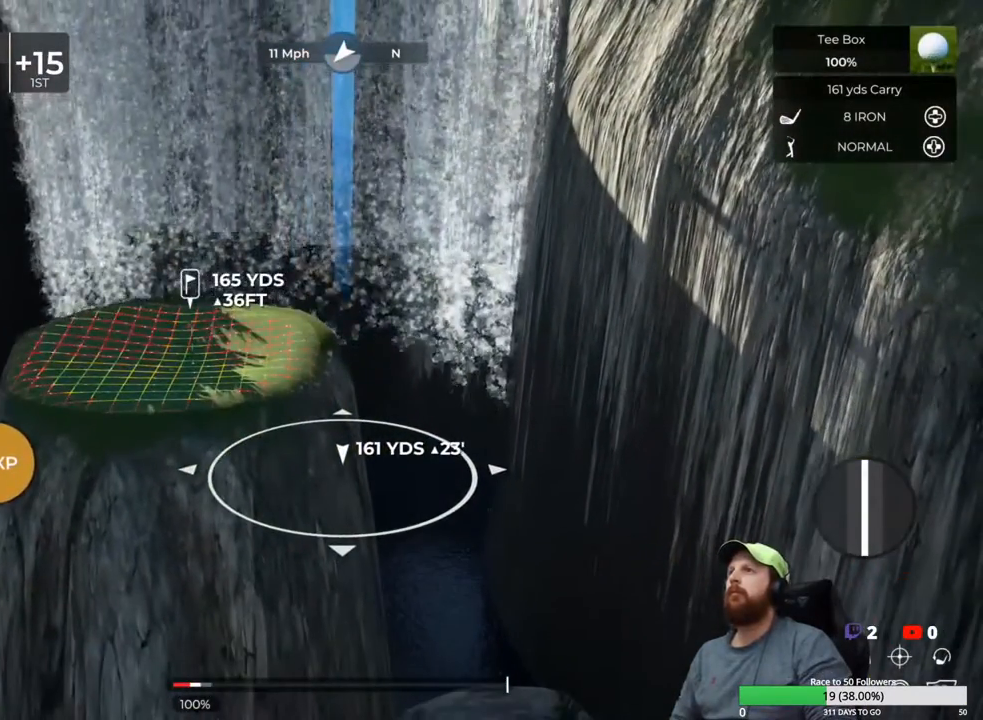
{"buttons": [], "left_stick": "center", "right_stick": "center", "events": [[150, "right_stick", "right"], [300, "right_stick", "center"]]}
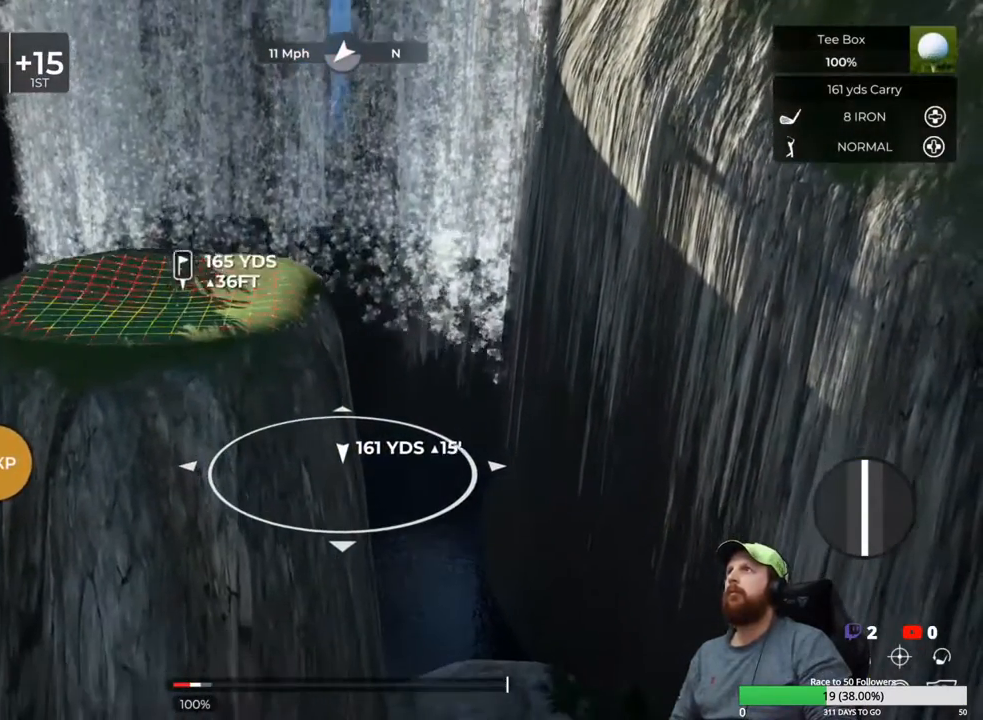
{"buttons": [], "left_stick": "center", "right_stick": "center", "events": [[367, "DPAD_UP", "down"], [500, "DPAD_UP", "up"]]}
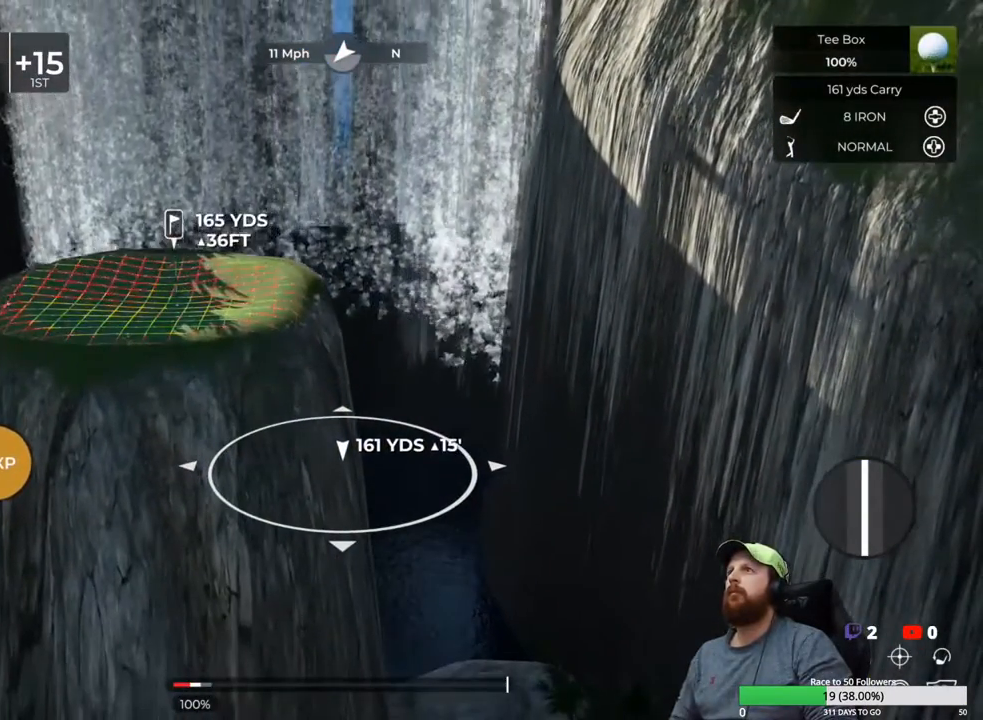
{"buttons": [], "left_stick": "center", "right_stick": "center", "events": []}
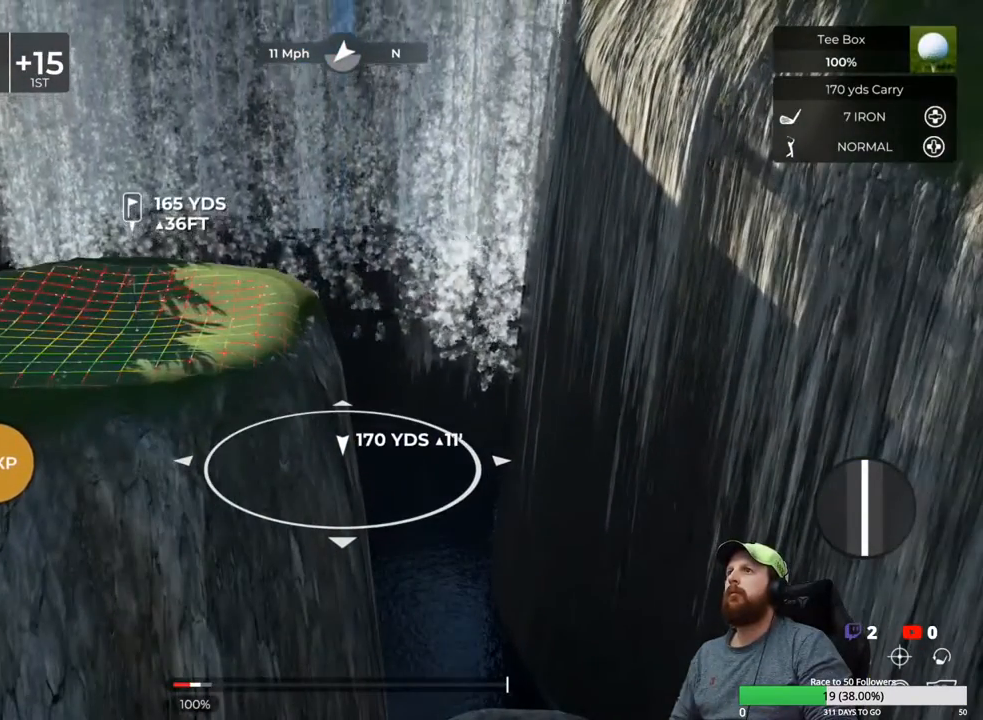
{"buttons": [], "left_stick": "center", "right_stick": "center", "events": []}
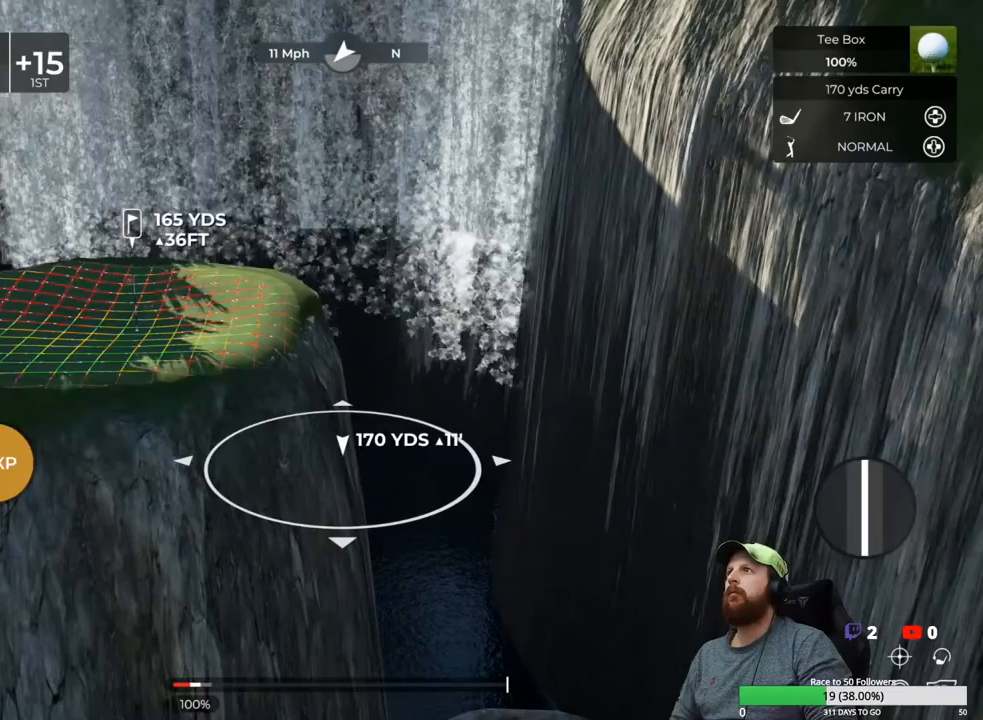
{"buttons": [], "left_stick": "center", "right_stick": "center", "events": []}
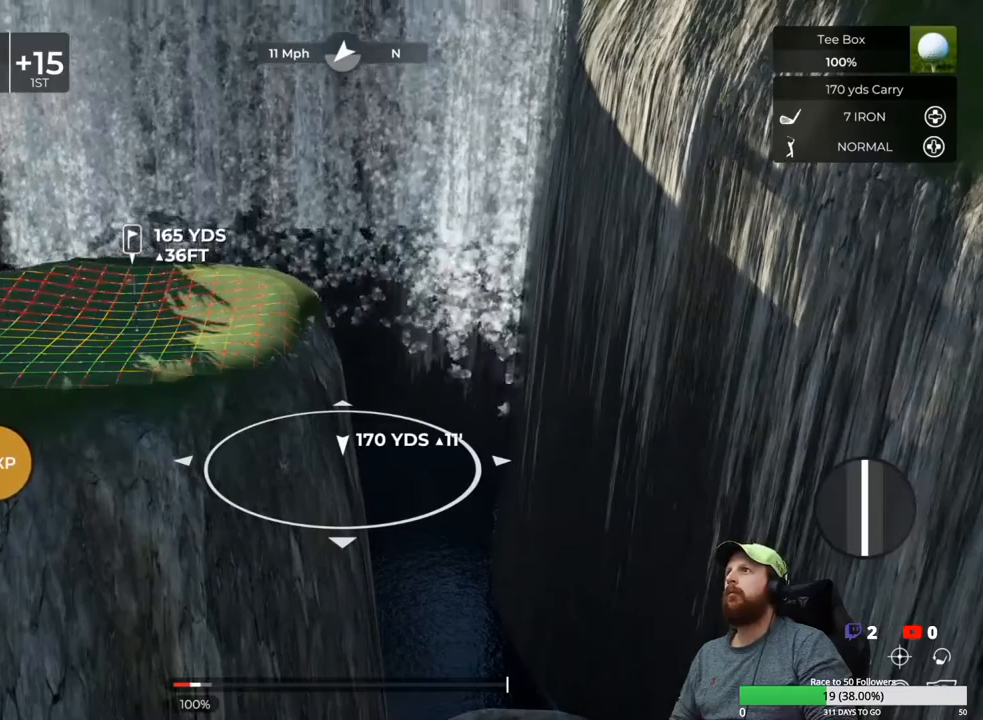
{"buttons": [], "left_stick": "center", "right_stick": "center", "events": [[83, "right_stick", "left"], [467, "right_stick", "center"]]}
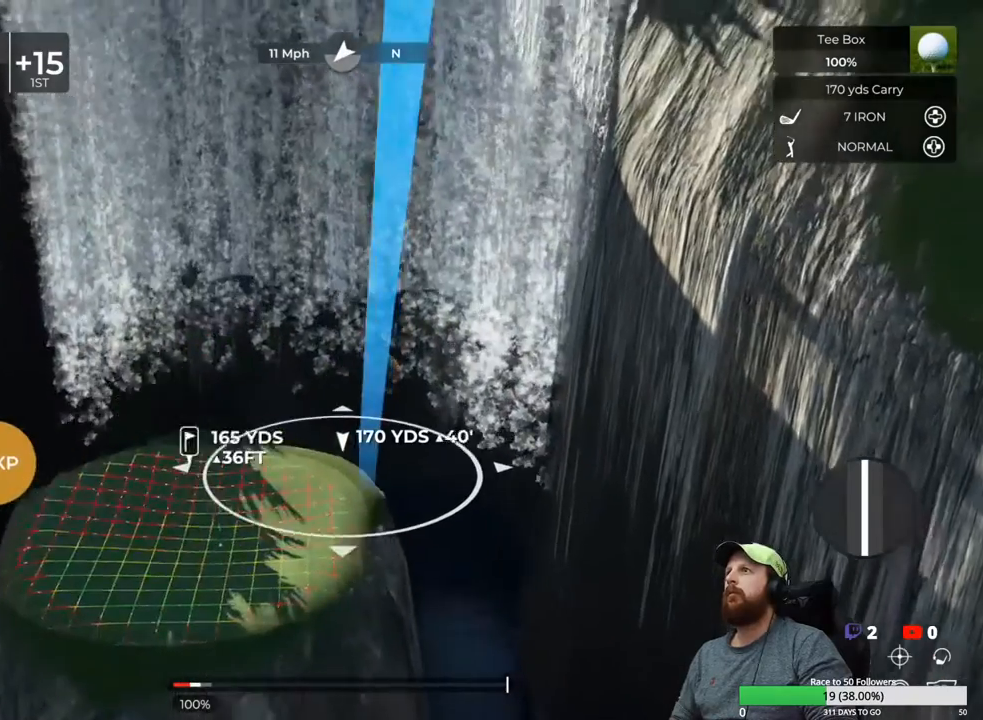
{"buttons": [], "left_stick": "center", "right_stick": "center", "events": [[200, "right_stick", "left"], [383, "right_stick", "center"]]}